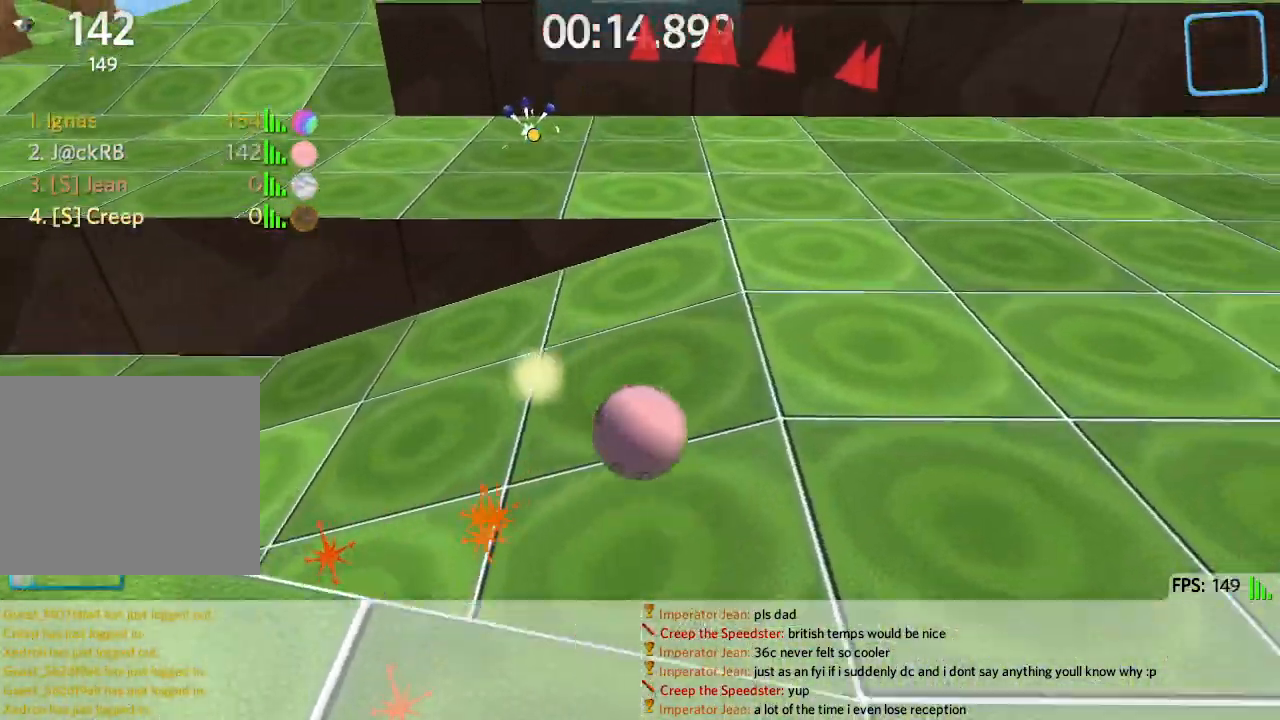
Gameplay with keyboard; each line is a JSON object with the keys held at the frame after it. "events" lists presses ("down") and releases ("up") of "a", "ctrl", "d", "e", "q", "s", "shift", "space" and "w" between this image and that frame as [ms after this image, input, new state], when the widget could be followed in between. No other keys are recorded. Mouse input is not recorded.
{"keys": ["a", "w"], "events": [[33, "w", "up"], [150, "w", "down"]]}
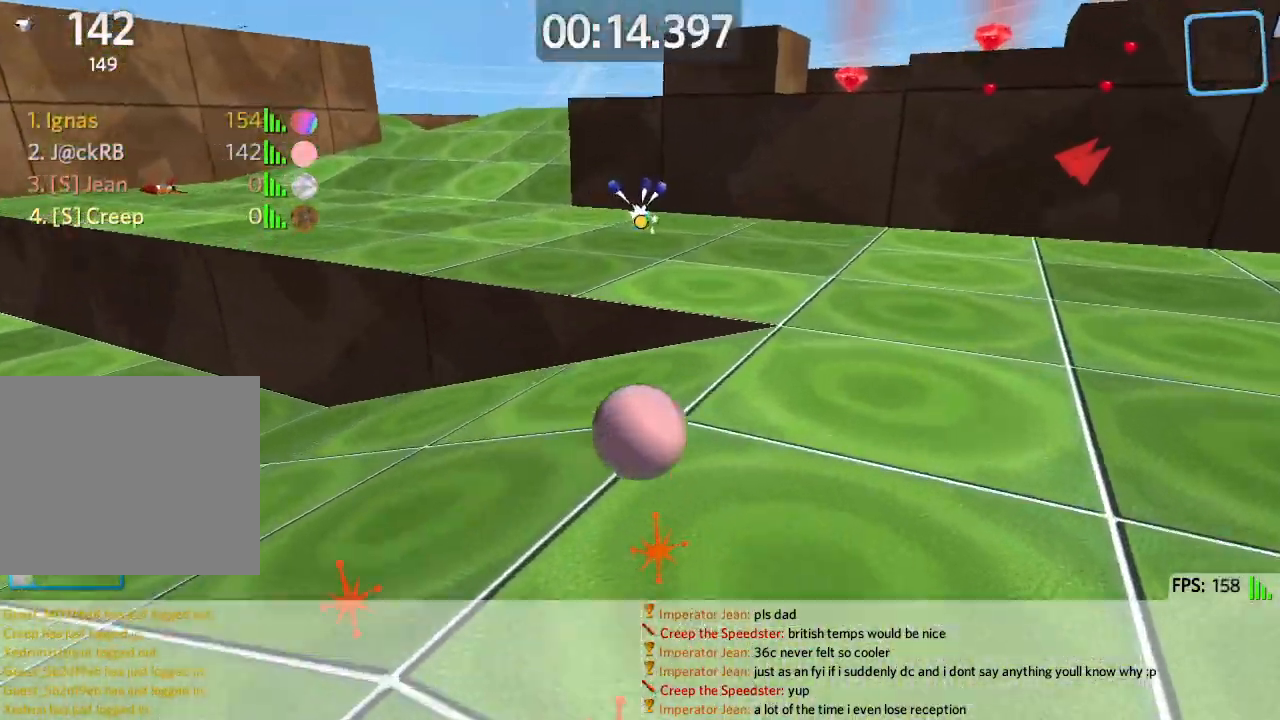
{"keys": ["d", "s"], "events": [[183, "w", "up"], [200, "space", "down"], [283, "s", "down"], [317, "a", "up"], [367, "space", "up"], [383, "d", "down"]]}
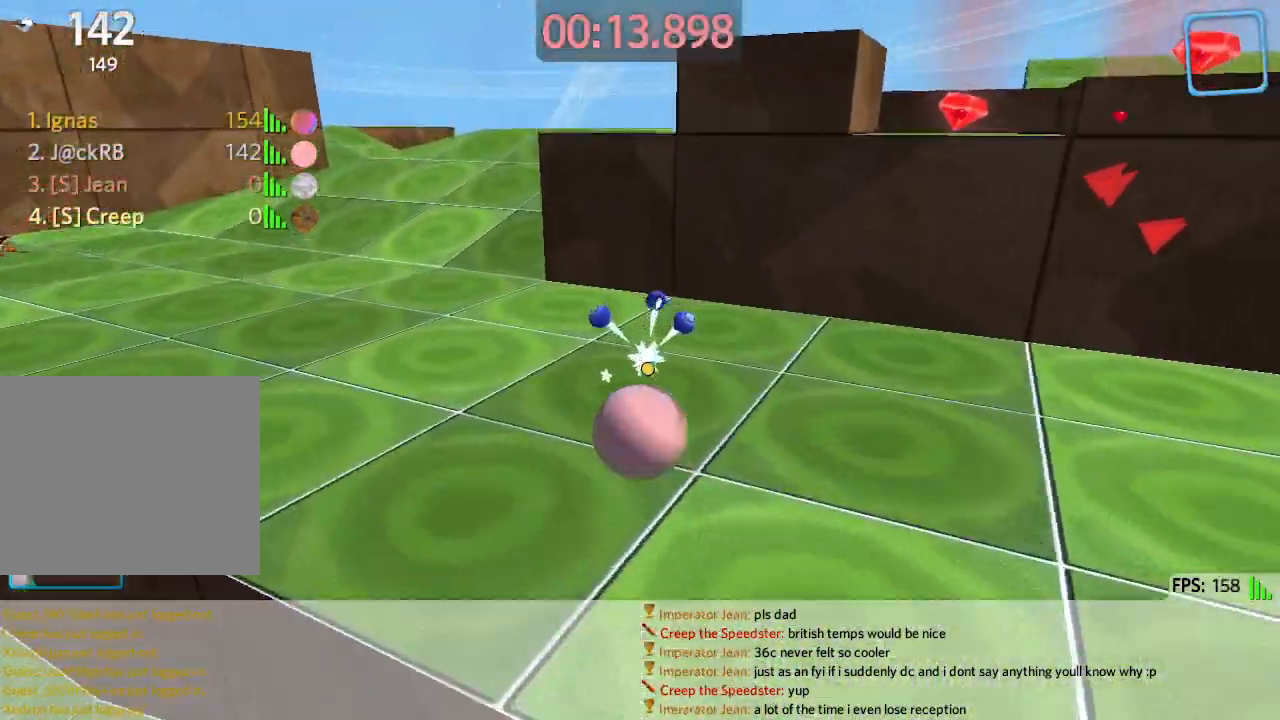
{"keys": ["d", "w"], "events": [[50, "s", "up"], [117, "w", "down"], [183, "space", "down"], [383, "space", "up"]]}
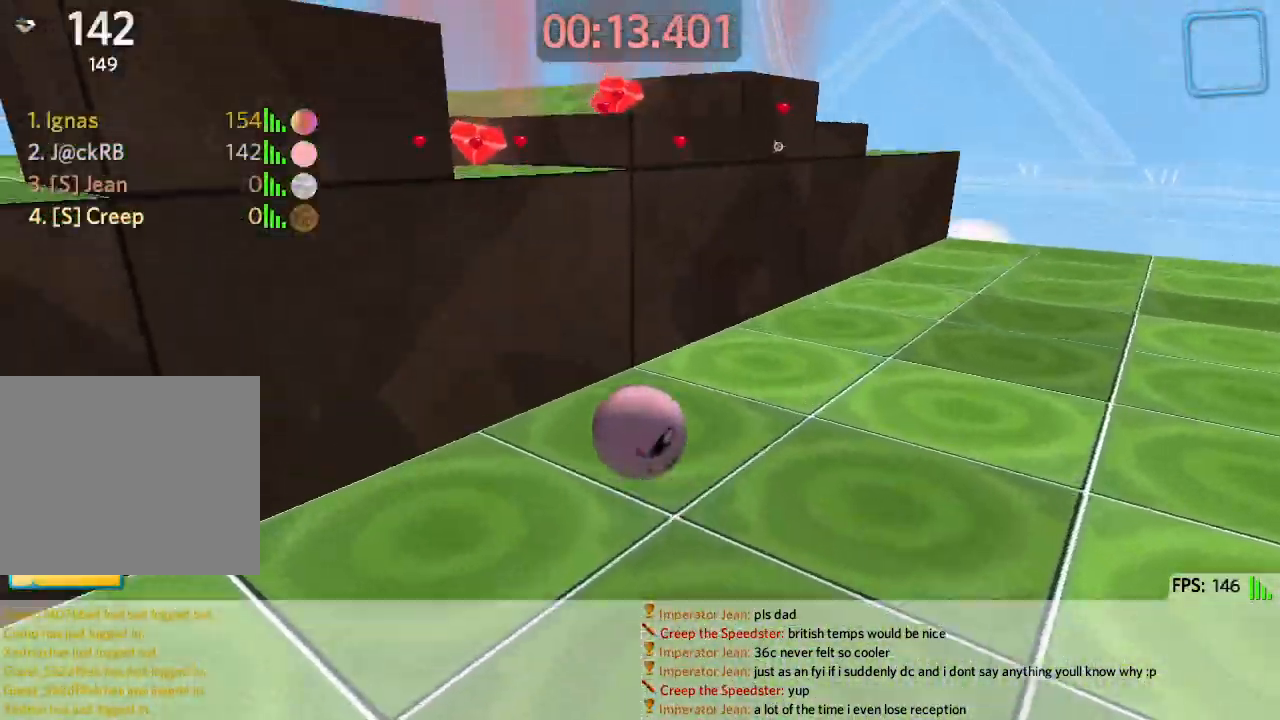
{"keys": ["s"], "events": [[317, "w", "up"], [400, "s", "down"], [433, "d", "up"]]}
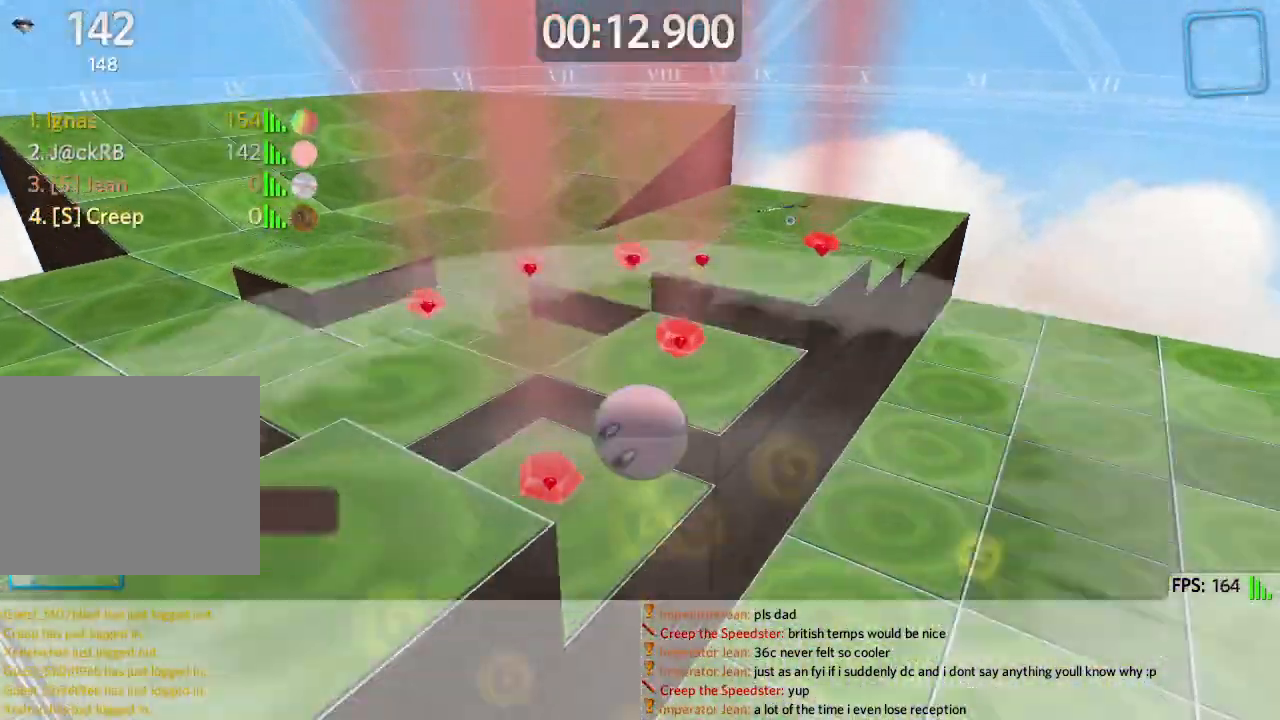
{"keys": ["w"], "events": [[150, "d", "down"], [233, "s", "up"], [300, "d", "up"], [333, "w", "down"]]}
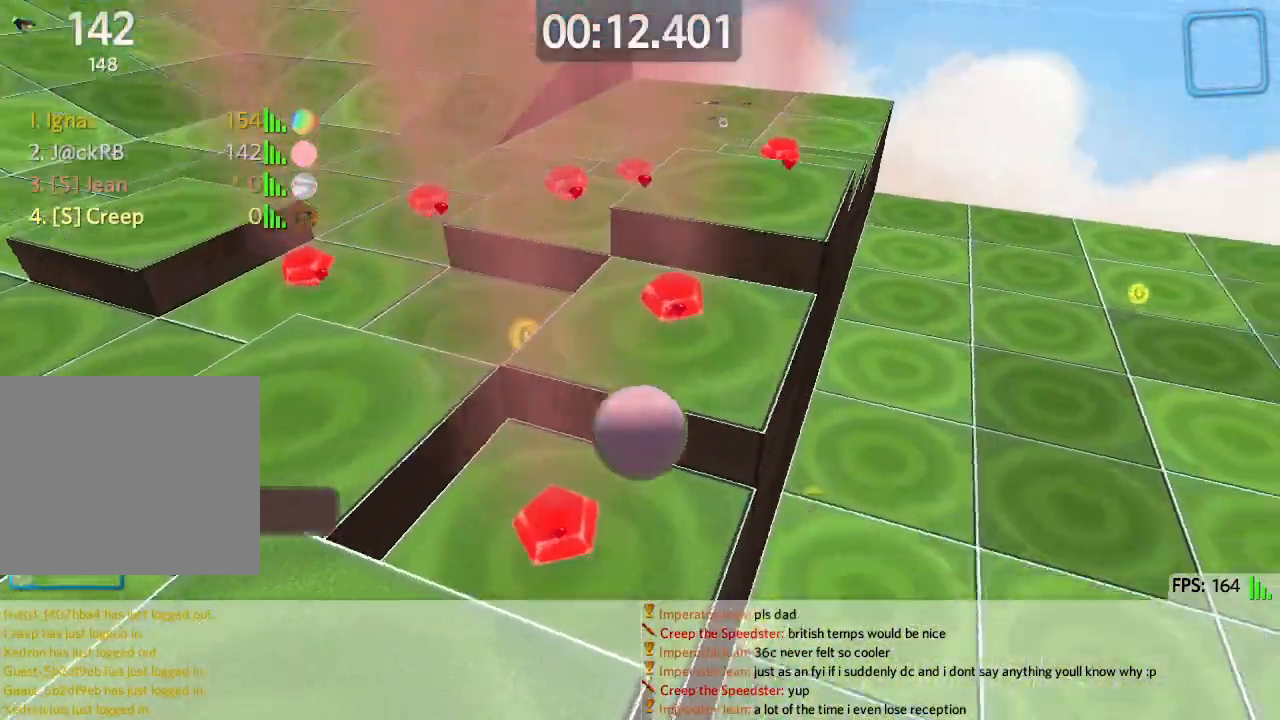
{"keys": ["d", "w"], "events": [[17, "a", "down"], [67, "w", "up"], [83, "space", "down"], [150, "s", "down"], [233, "a", "up"], [300, "space", "up"], [350, "d", "down"], [383, "s", "up"], [500, "w", "down"]]}
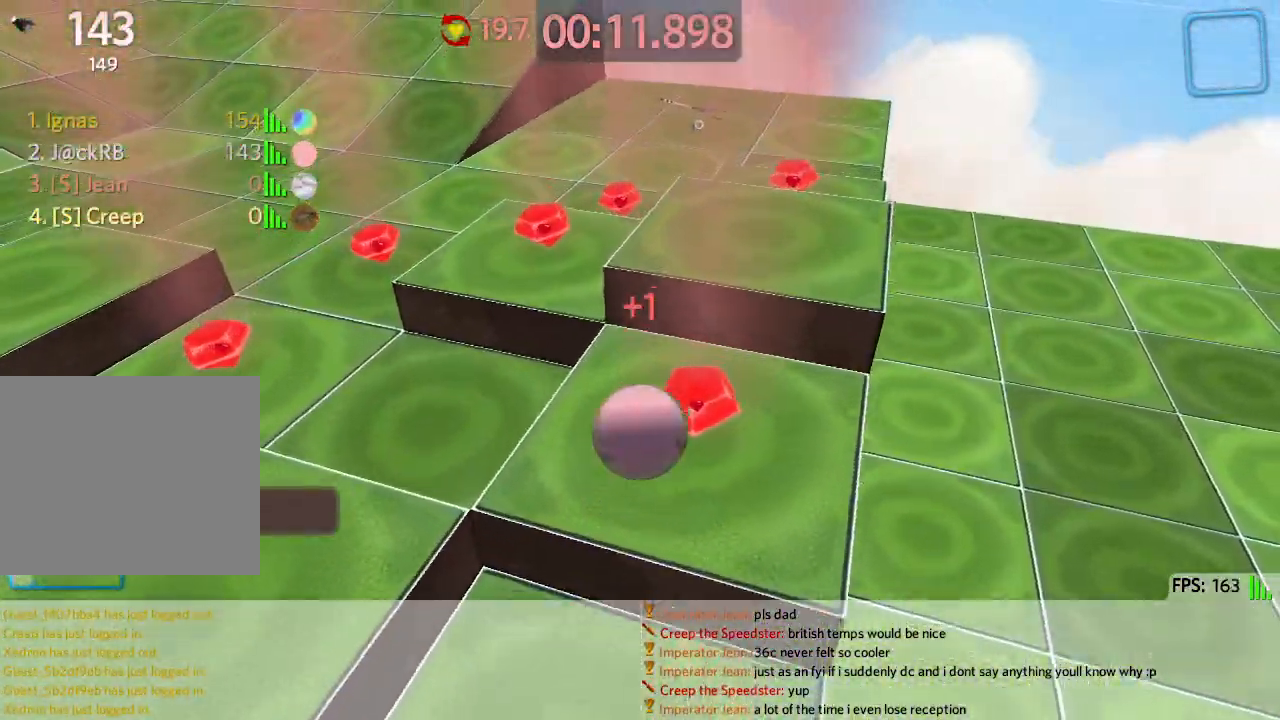
{"keys": ["a"], "events": [[267, "space", "down"], [283, "d", "up"], [400, "a", "down"], [450, "space", "up"], [467, "w", "up"]]}
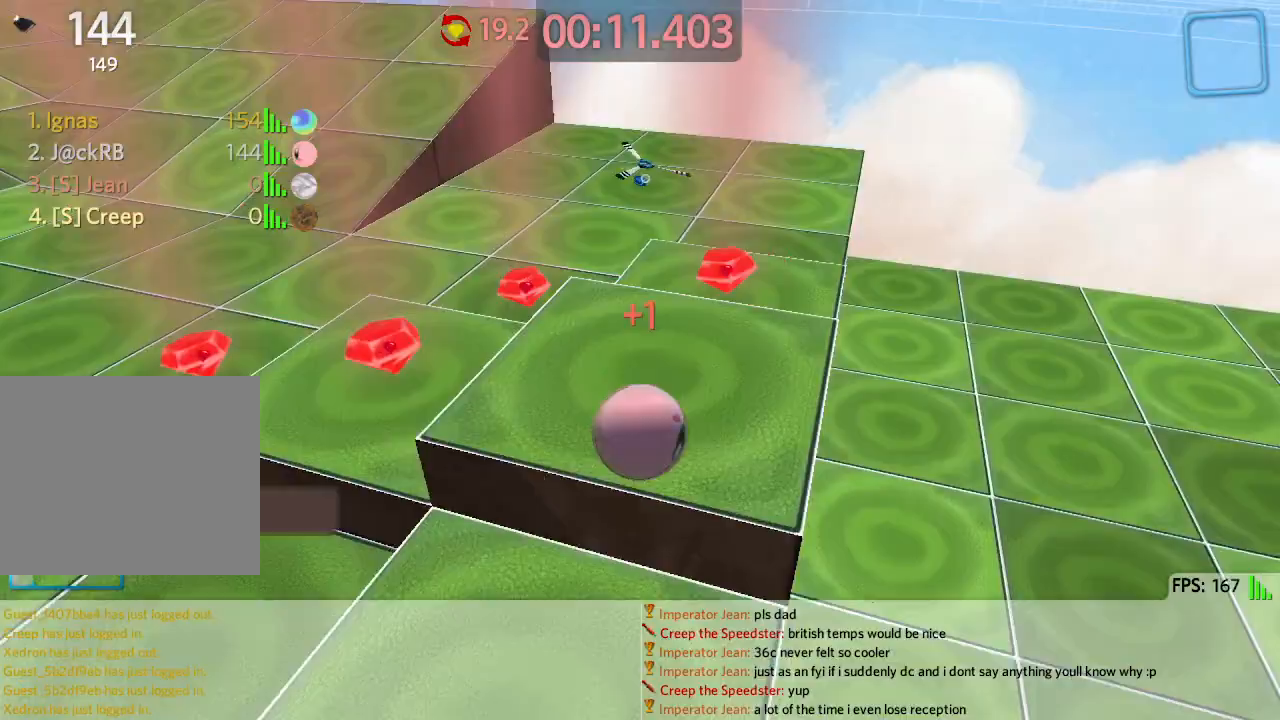
{"keys": ["a", "w"], "events": [[67, "w", "down"], [117, "a", "up"], [300, "a", "down"]]}
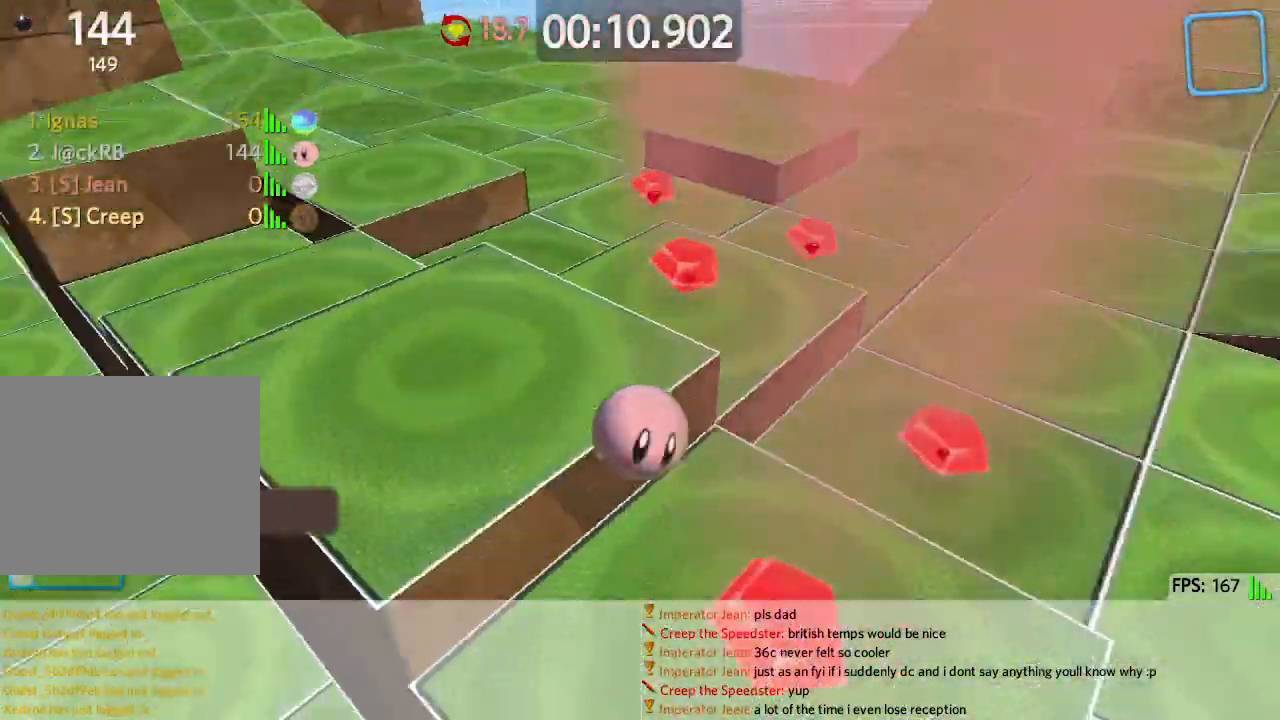
{"keys": ["a", "w"], "events": [[150, "a", "up"], [483, "a", "down"]]}
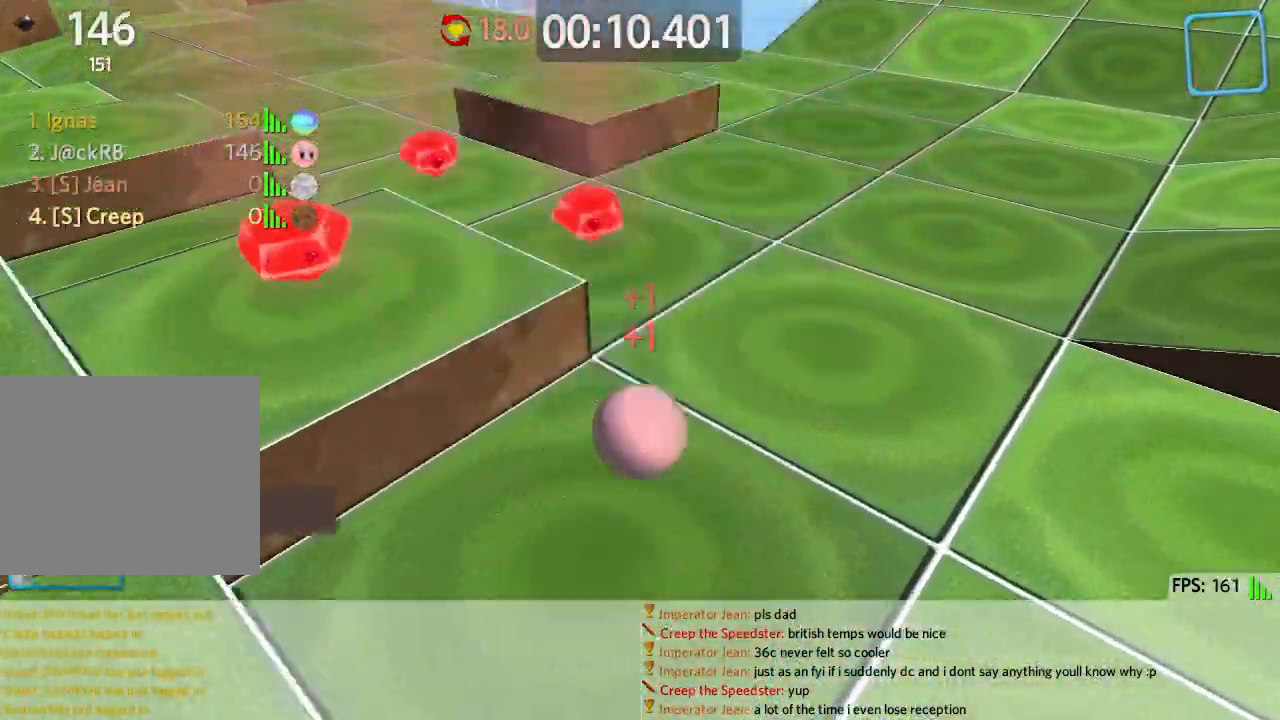
{"keys": ["a", "w"], "events": []}
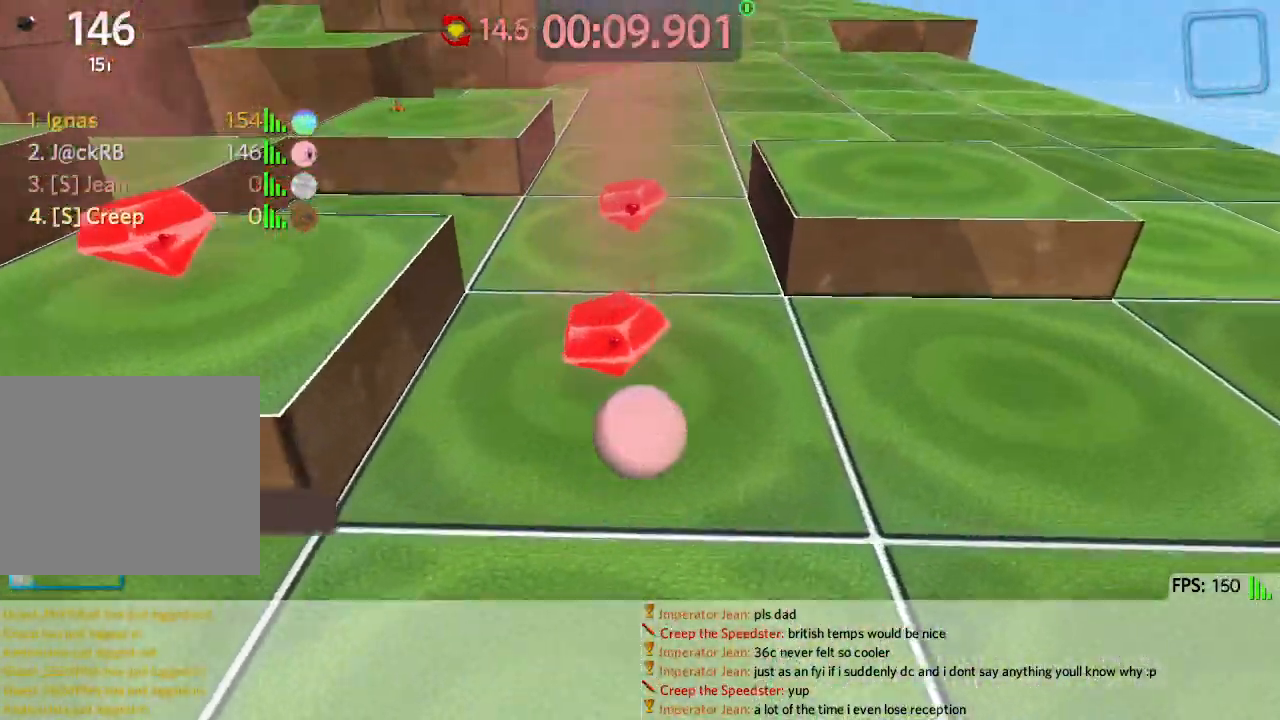
{"keys": ["a", "w"], "events": [[83, "a", "up"], [233, "w", "up"], [283, "a", "down"], [367, "w", "down"]]}
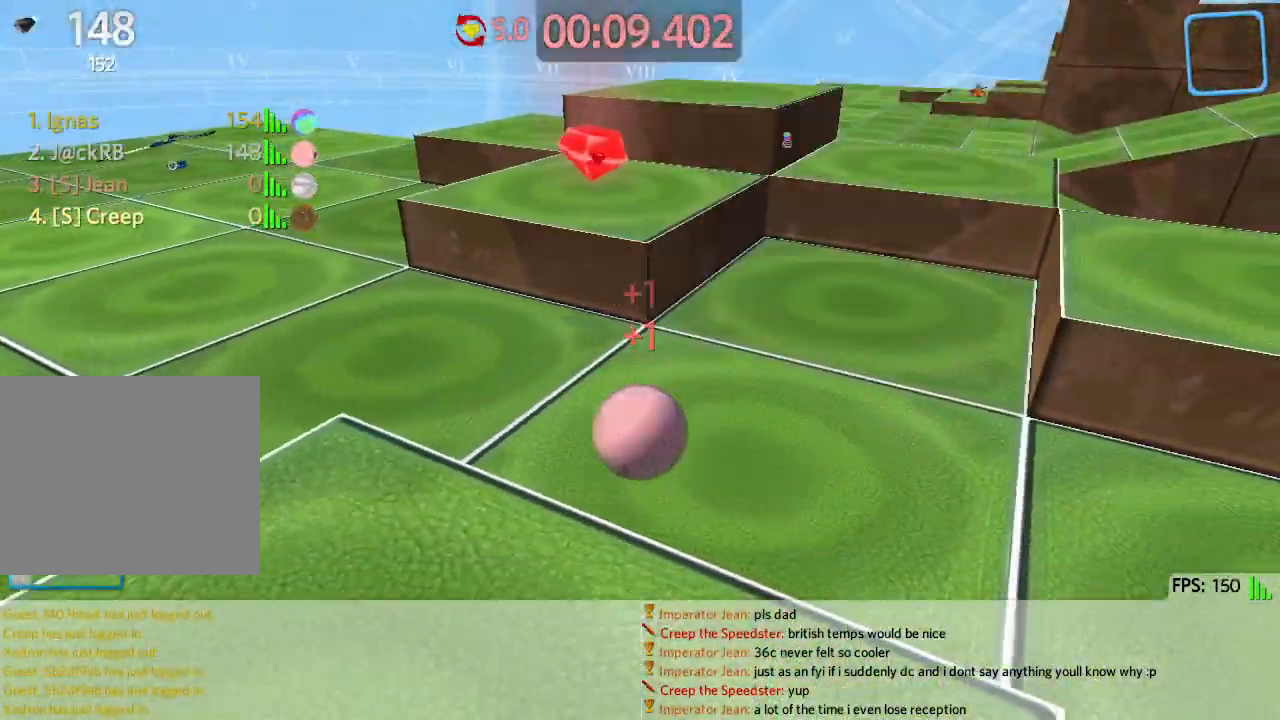
{"keys": ["w"], "events": [[300, "space", "down"], [417, "space", "up"], [467, "a", "up"]]}
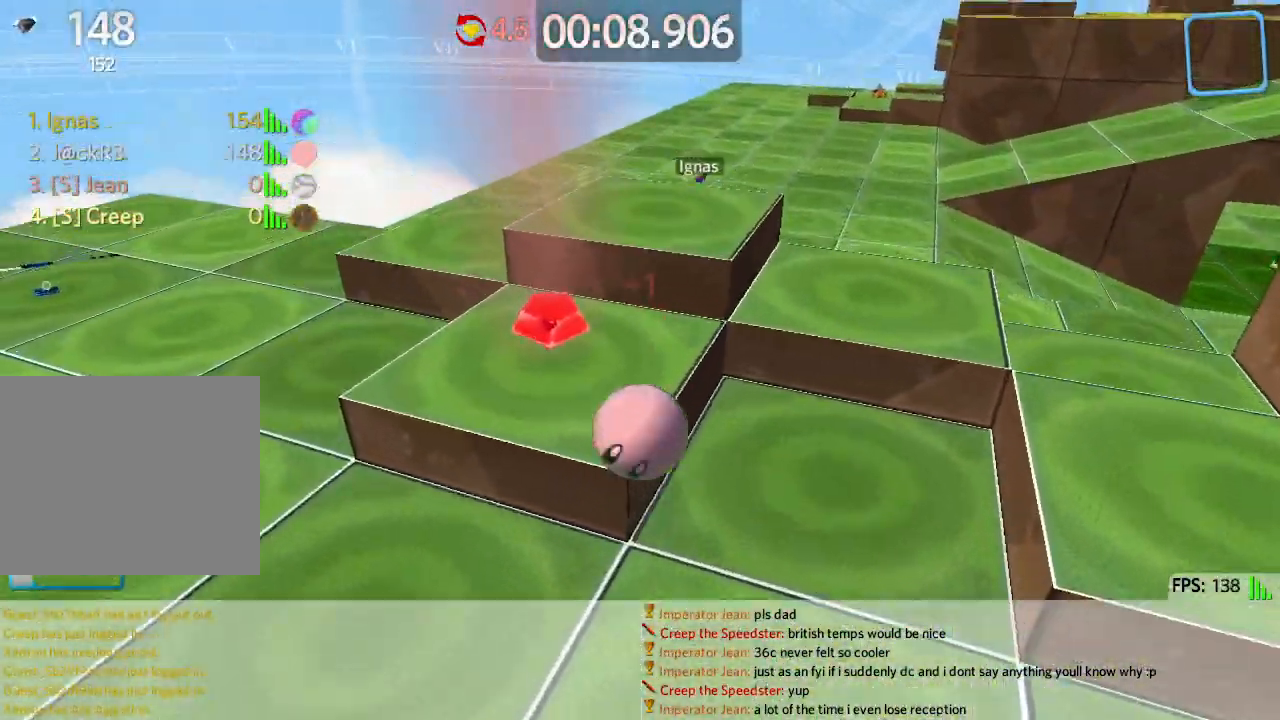
{"keys": ["d", "space", "w"], "events": [[367, "space", "down"], [383, "d", "down"]]}
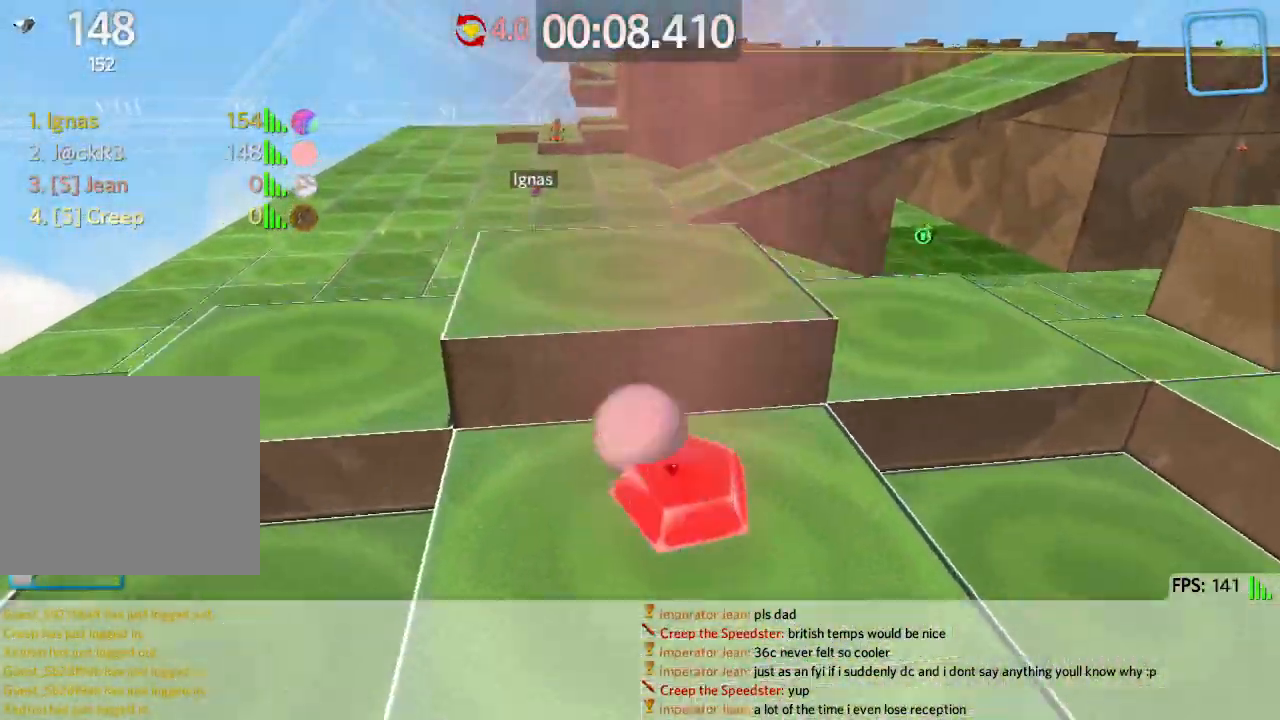
{"keys": ["d", "w"], "events": [[67, "space", "up"]]}
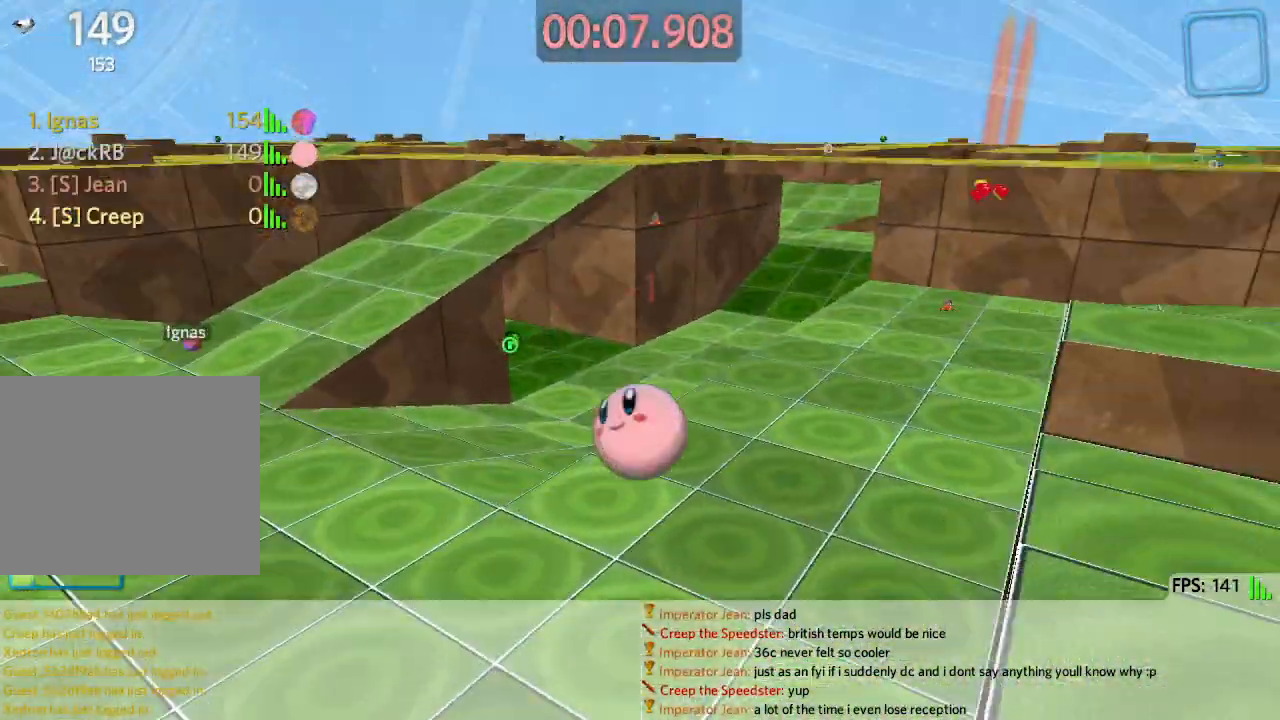
{"keys": ["d", "w"], "events": []}
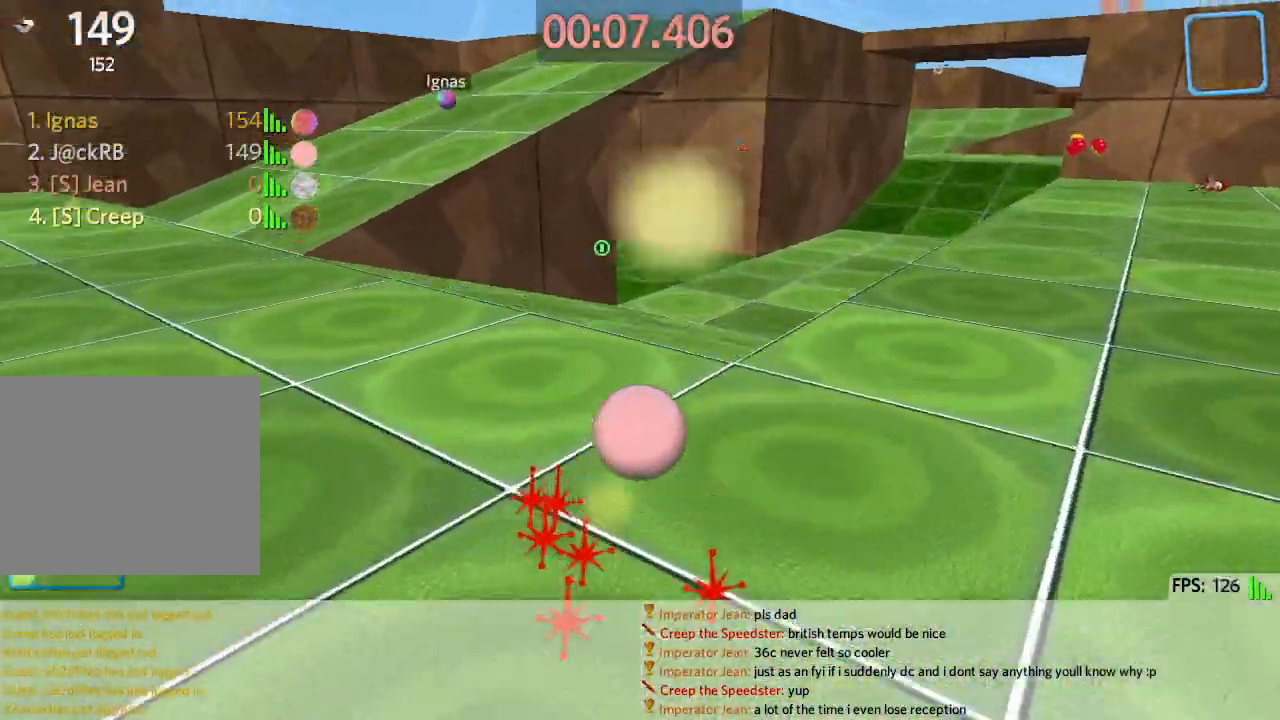
{"keys": ["s"], "events": [[117, "d", "up"], [300, "w", "up"], [417, "s", "down"]]}
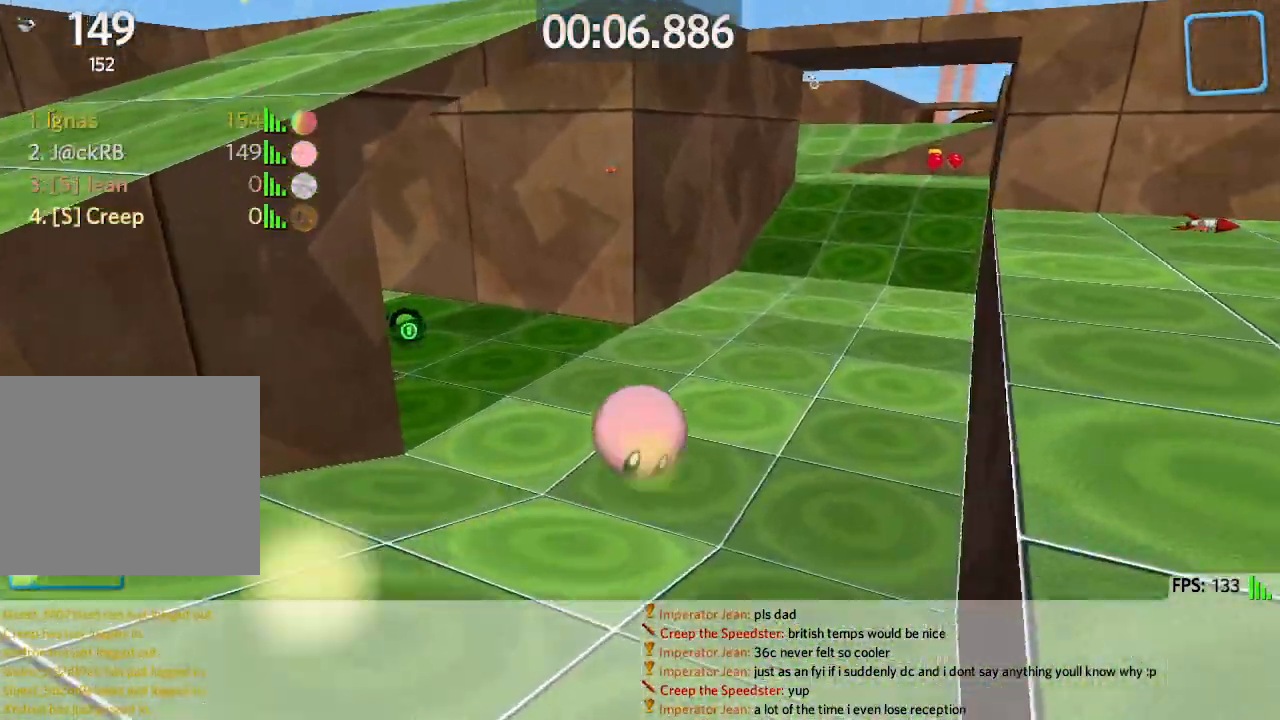
{"keys": ["d", "w"], "events": [[133, "d", "down"], [183, "s", "up"], [217, "space", "down"], [267, "w", "down"], [383, "space", "up"]]}
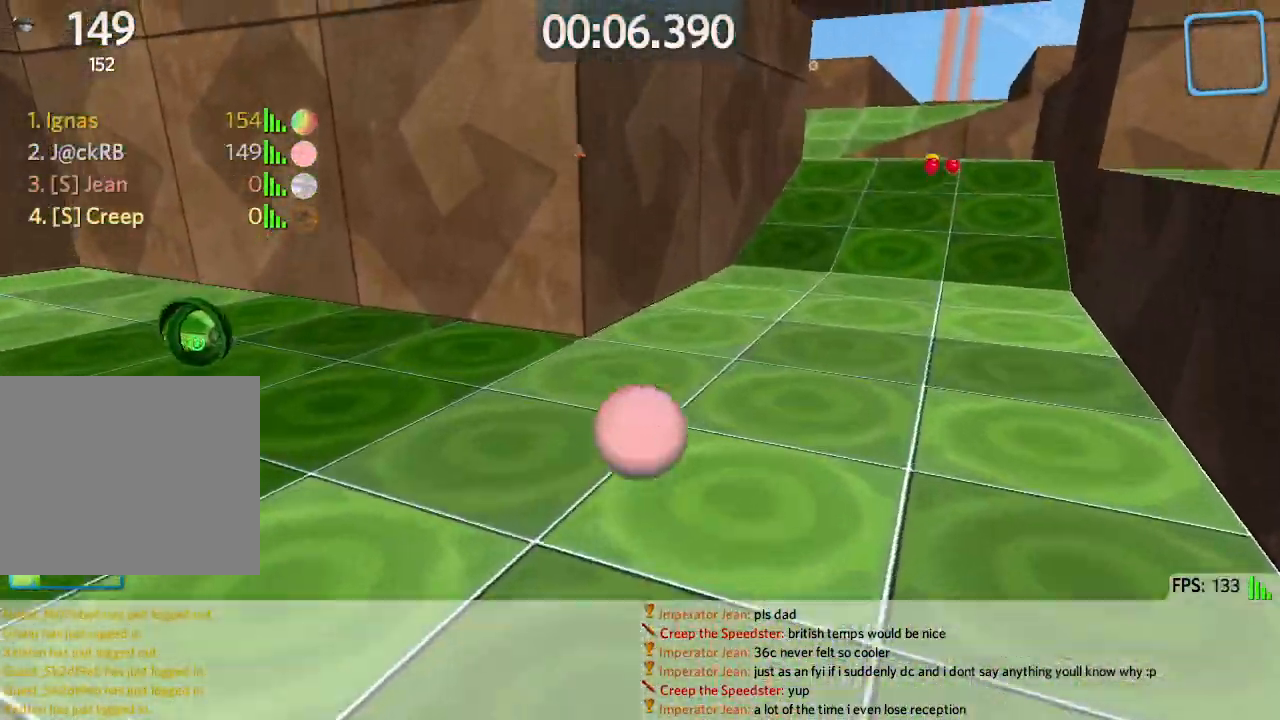
{"keys": ["d", "w"], "events": []}
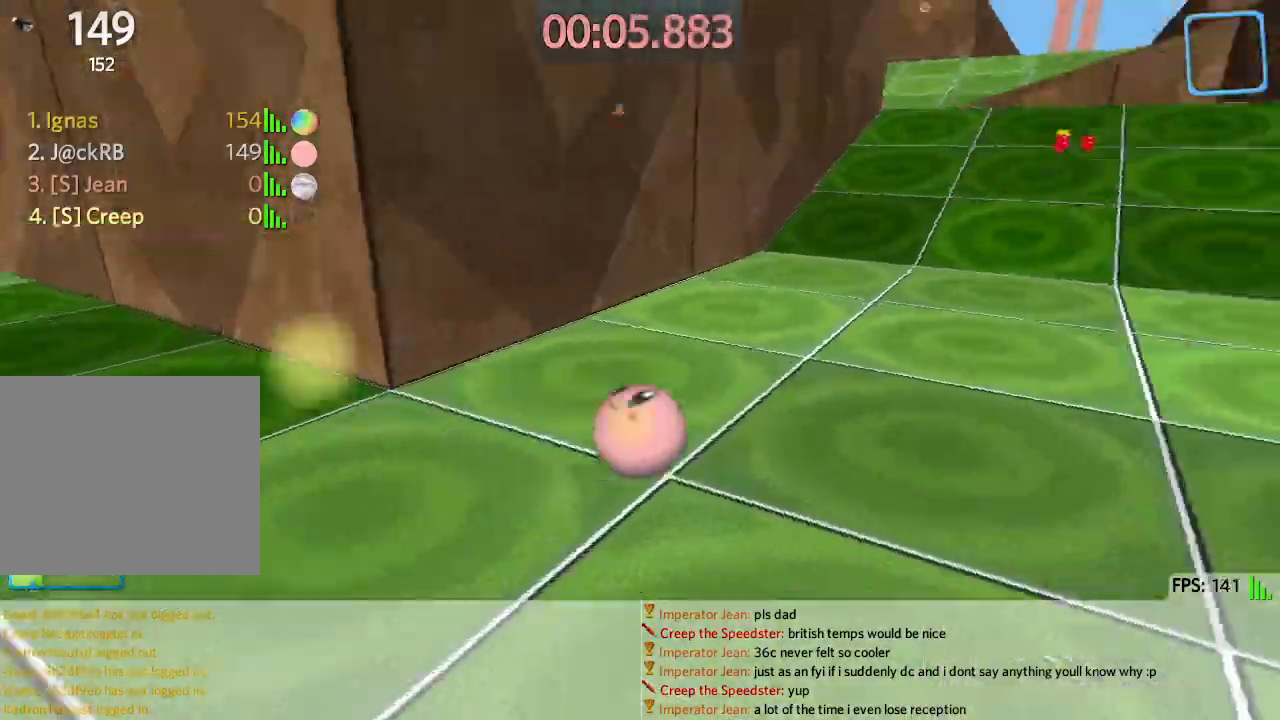
{"keys": ["d", "space", "w"], "events": [[300, "space", "down"]]}
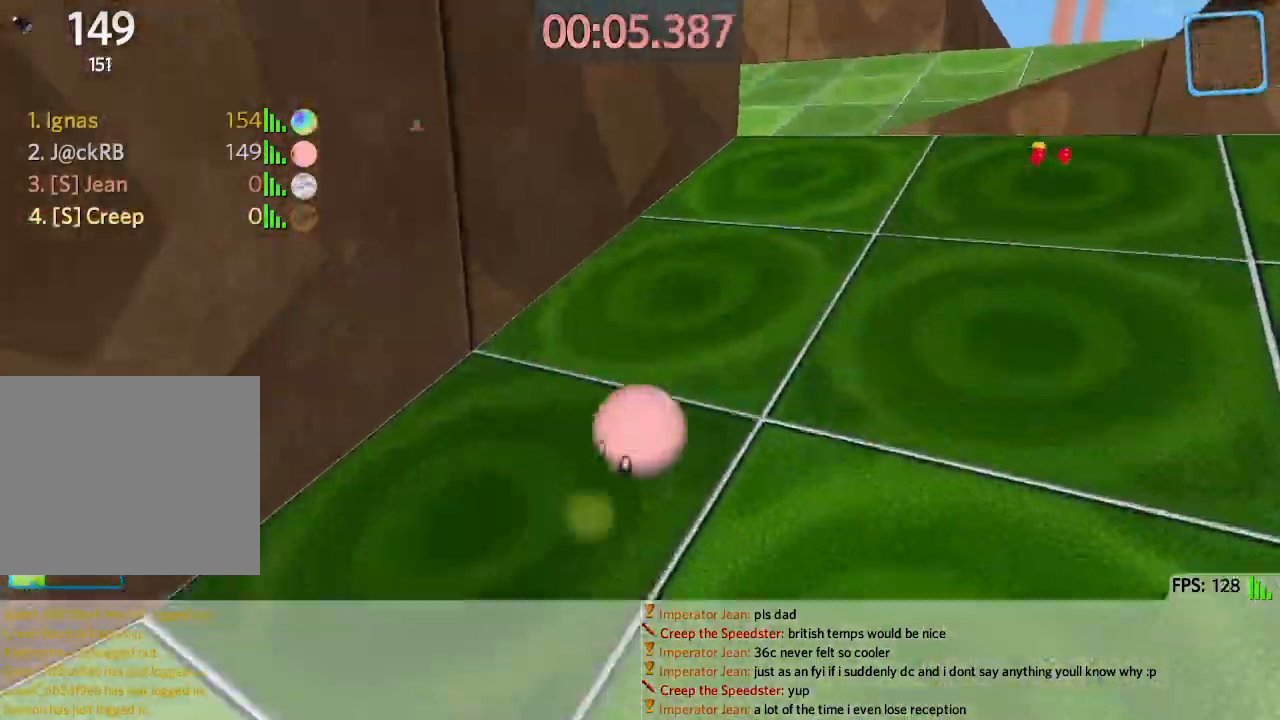
{"keys": ["d", "w"], "events": [[333, "space", "up"]]}
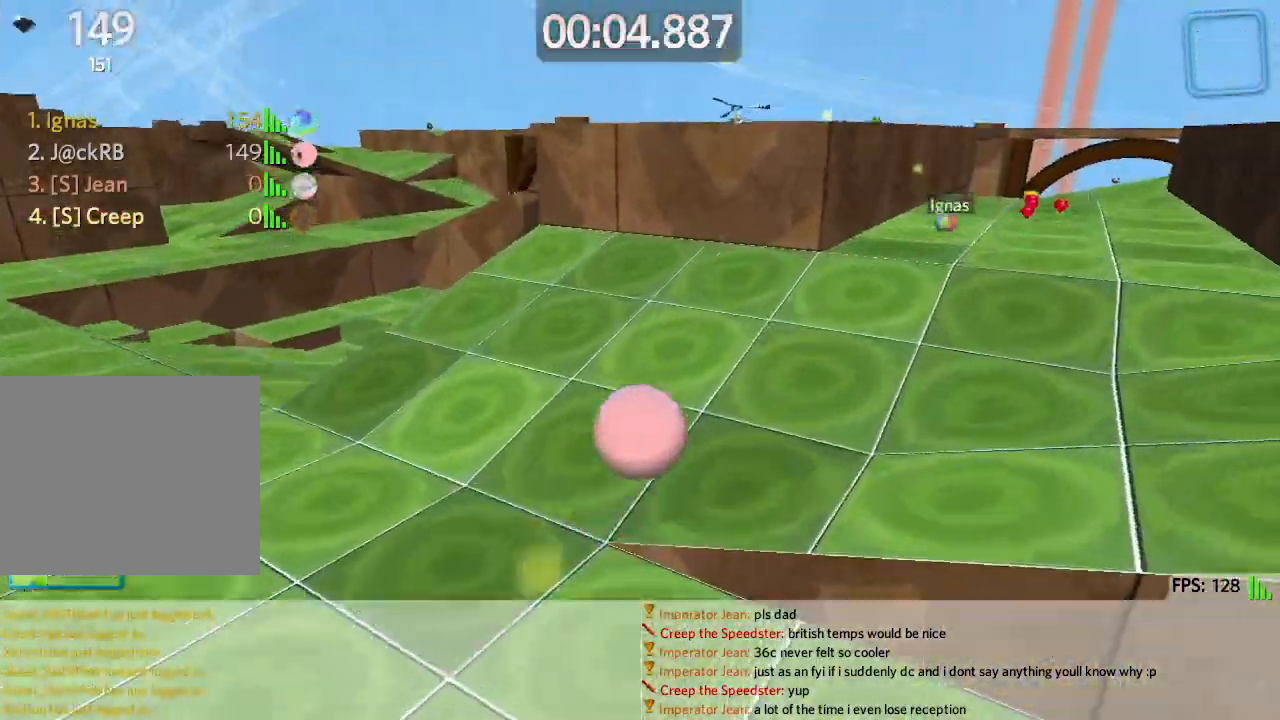
{"keys": ["w"], "events": [[433, "d", "up"]]}
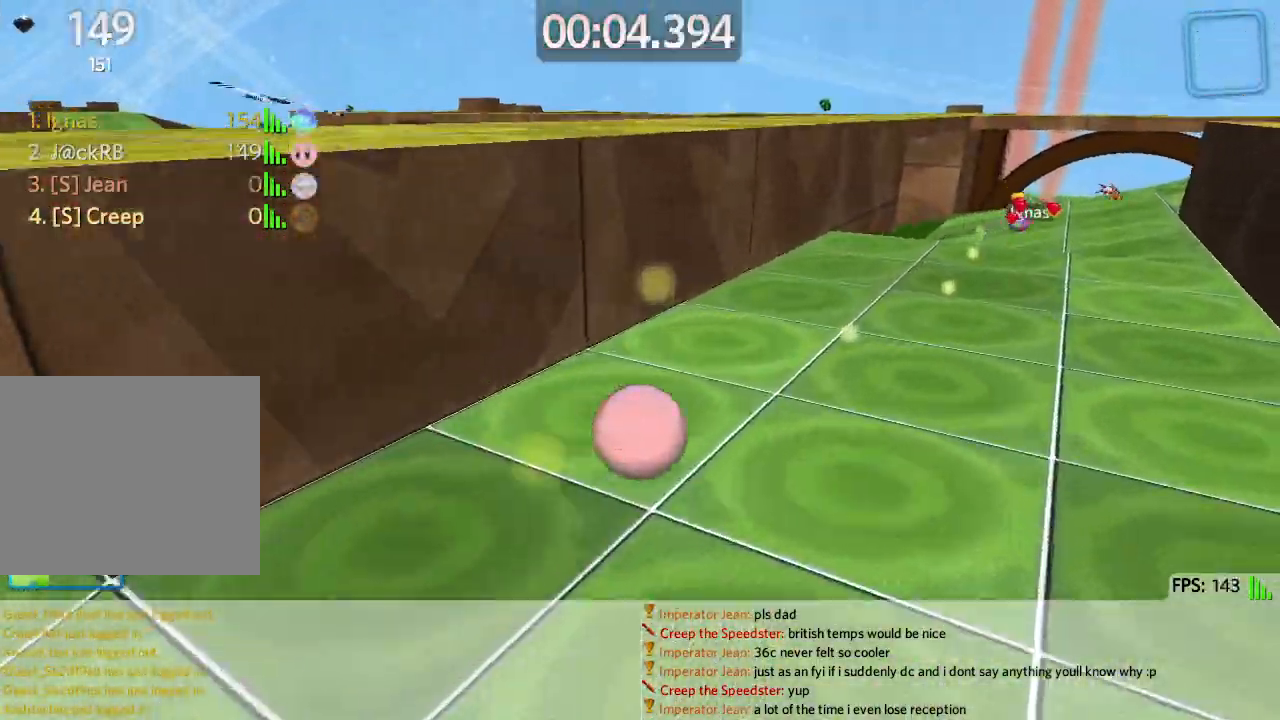
{"keys": ["w"], "events": [[83, "space", "down"], [117, "a", "down"], [250, "space", "up"], [450, "a", "up"]]}
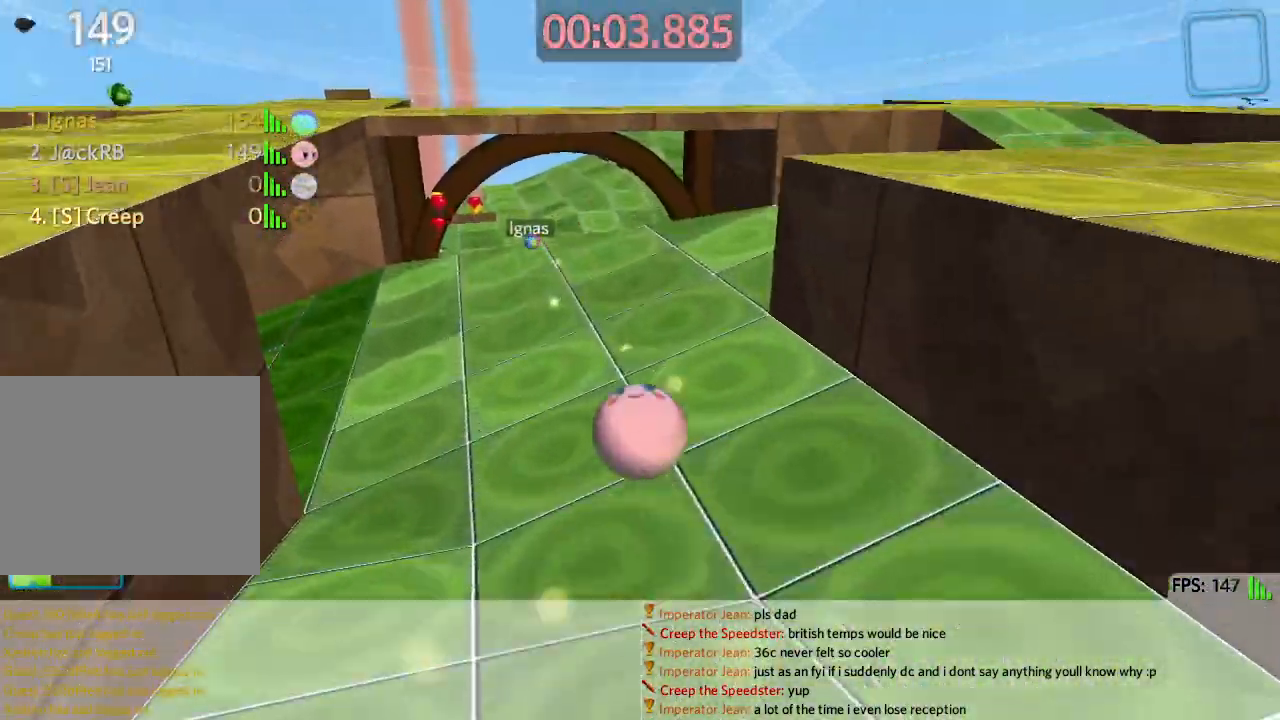
{"keys": ["d", "w"], "events": [[133, "d", "down"], [250, "d", "up"], [483, "d", "down"]]}
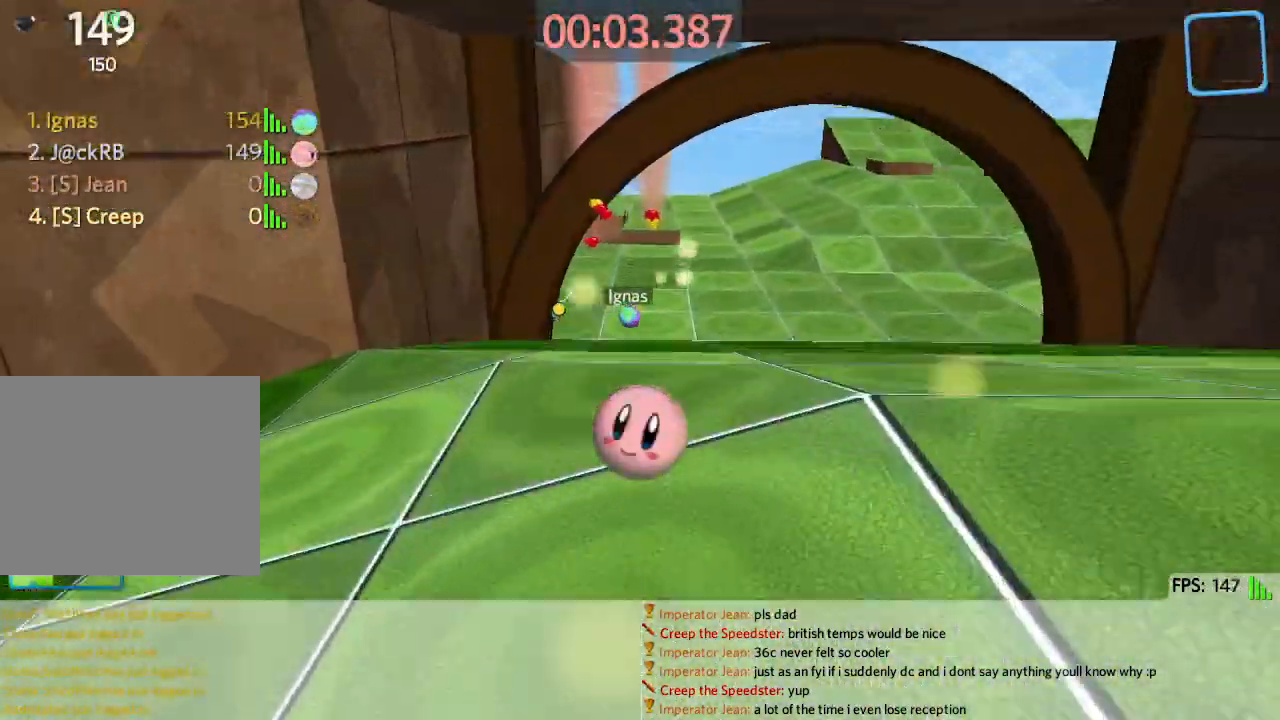
{"keys": ["space", "w"], "events": [[50, "d", "up"], [183, "a", "down"], [300, "a", "up"], [467, "space", "down"]]}
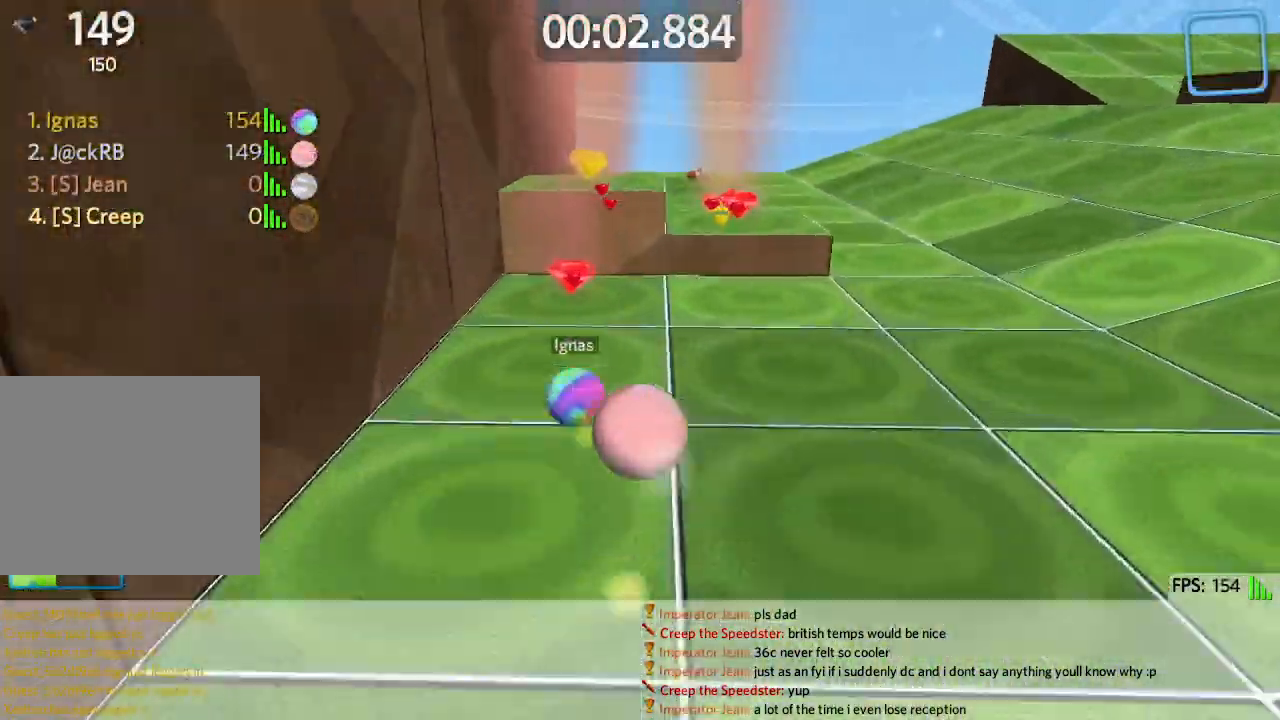
{"keys": ["d", "w"], "events": [[83, "d", "down"], [133, "space", "up"]]}
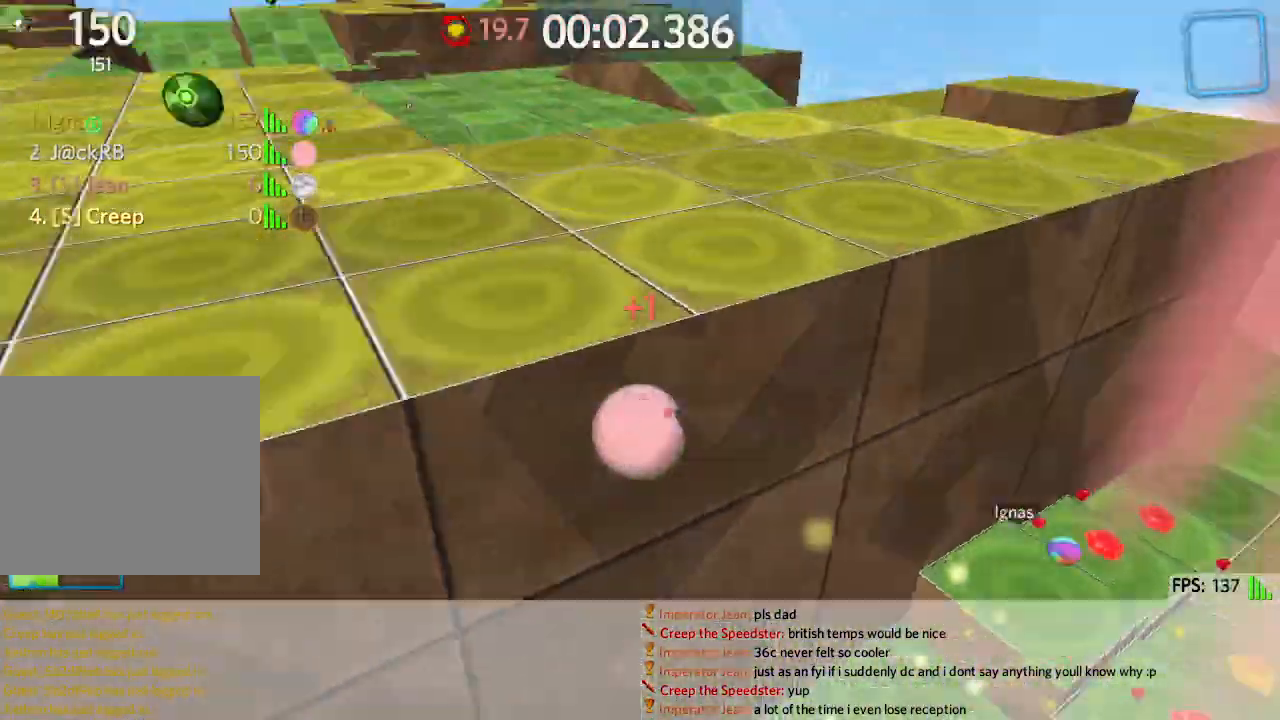
{"keys": ["d"], "events": [[250, "w", "up"]]}
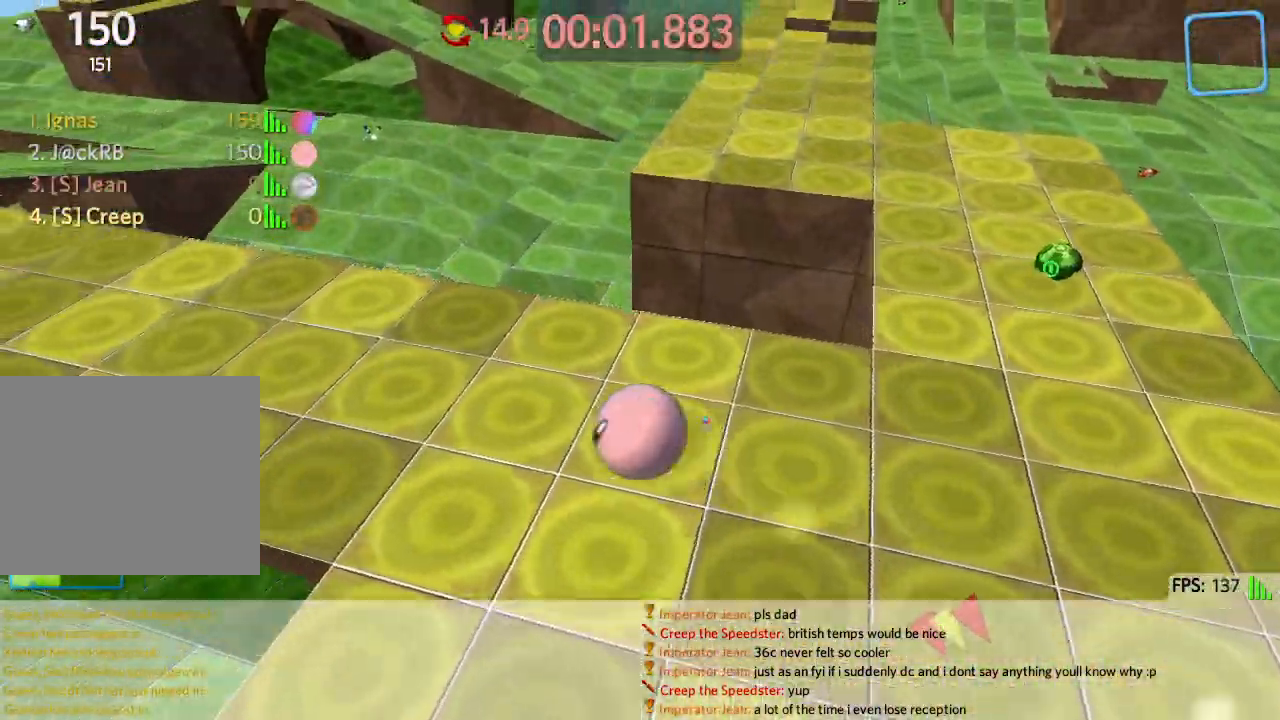
{"keys": ["w"], "events": [[33, "s", "down"], [267, "s", "up"], [400, "w", "down"], [433, "d", "up"]]}
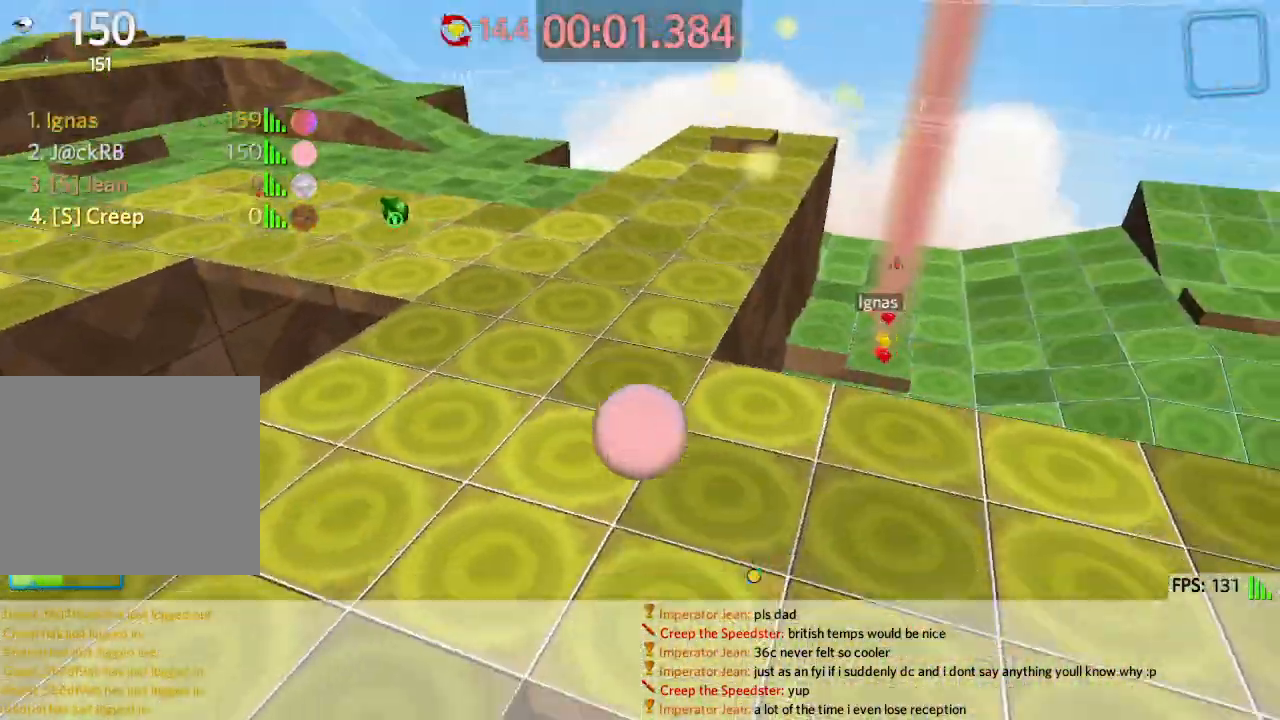
{"keys": ["d", "w"], "events": [[283, "d", "down"]]}
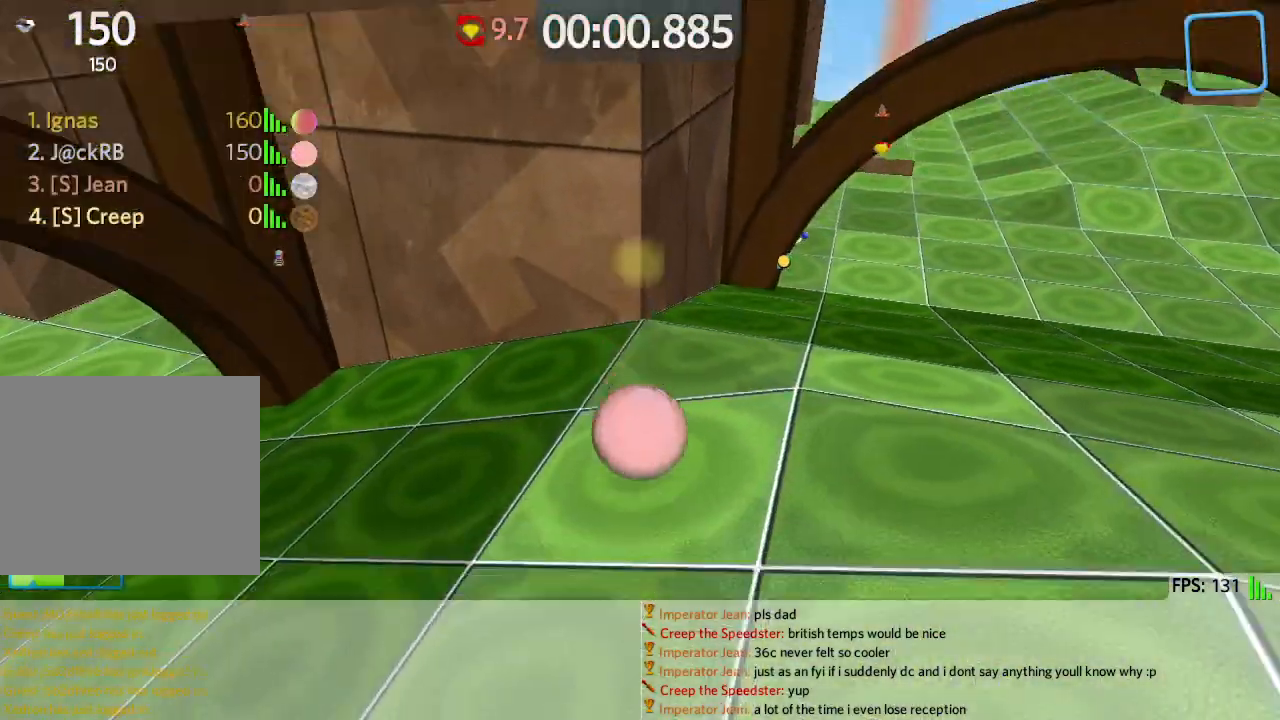
{"keys": [], "events": [[250, "d", "up"], [250, "w", "up"]]}